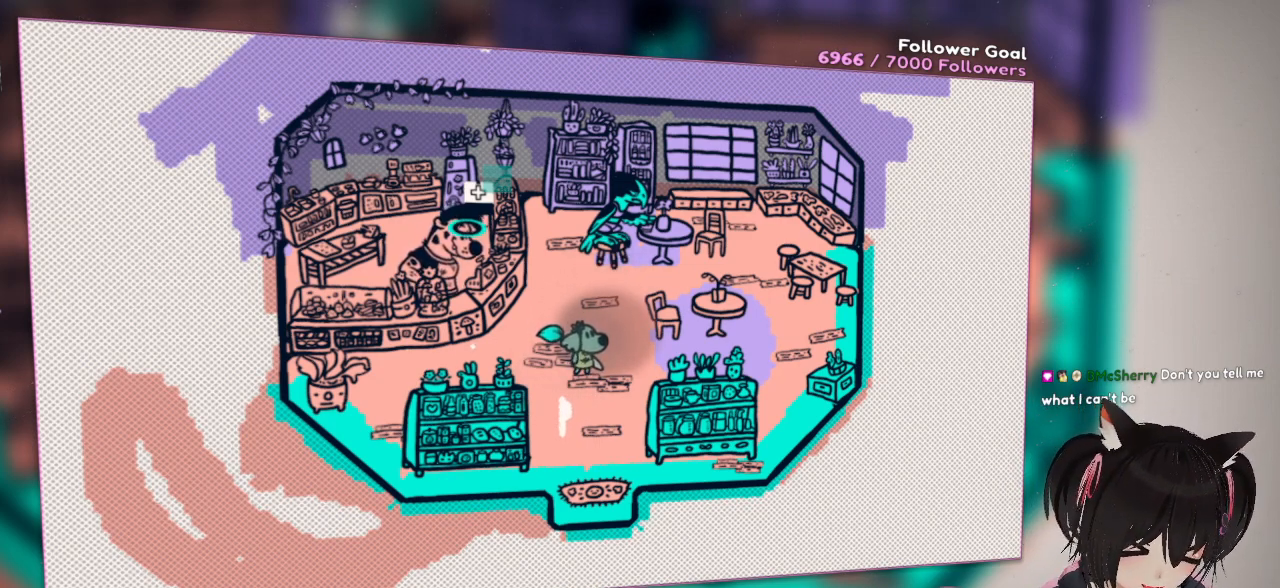
Gameplay with a controller (Nintendo layout); each line is a JSON object with the inputs held at the frame after it. "events" lists button and stick changes between this image and that frame as [ms after this image, input, new state], when the widget could be followed in between. Not read: L1 R1.
{"buttons": [], "left_stick": "down", "right_stick": "center", "events": [[433, "left_stick", "down"]]}
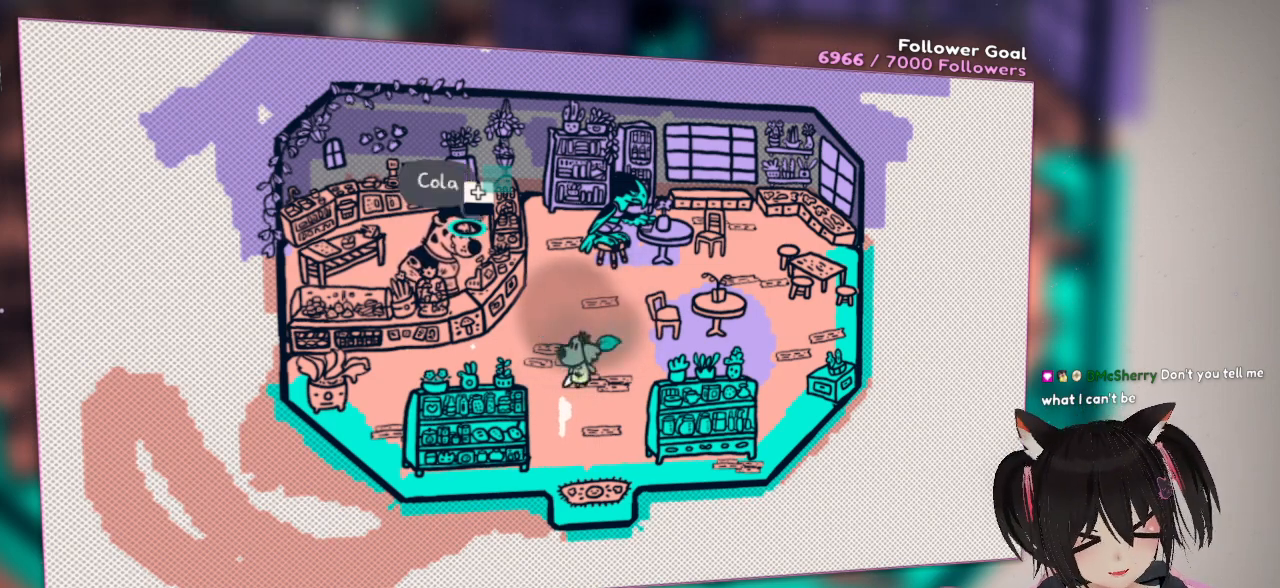
{"buttons": [], "left_stick": "center", "right_stick": "center", "events": [[100, "left_stick", "center"], [333, "left_stick", "down-right"], [433, "left_stick", "center"]]}
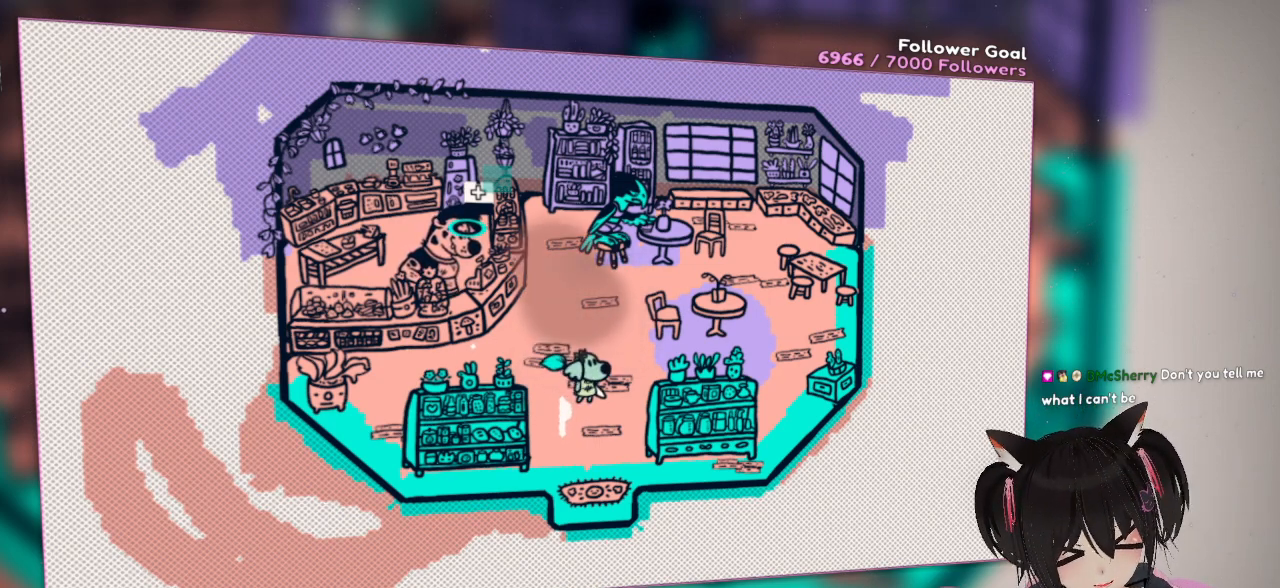
{"buttons": [], "left_stick": "center", "right_stick": "center", "events": []}
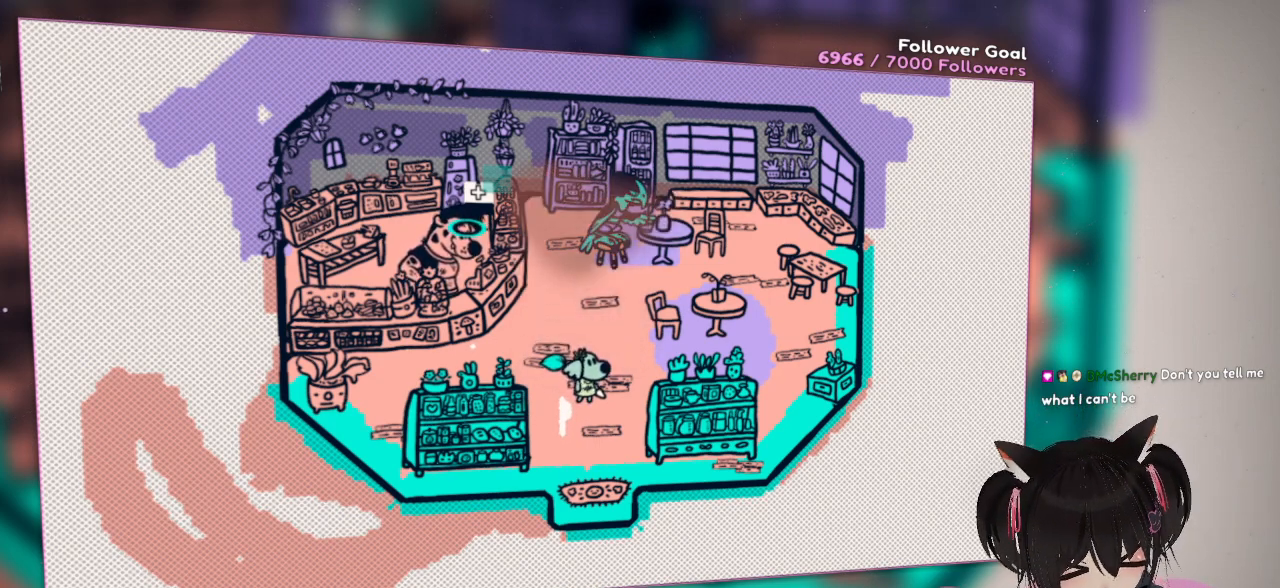
{"buttons": [], "left_stick": "center", "right_stick": "center", "events": []}
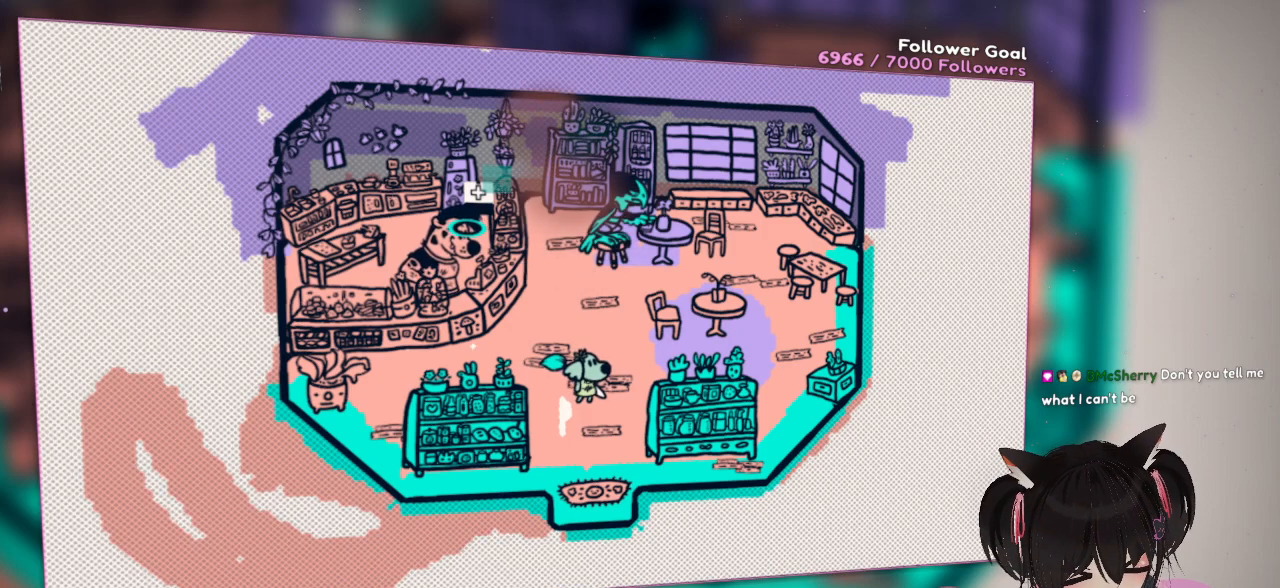
{"buttons": [], "left_stick": "center", "right_stick": "center", "events": []}
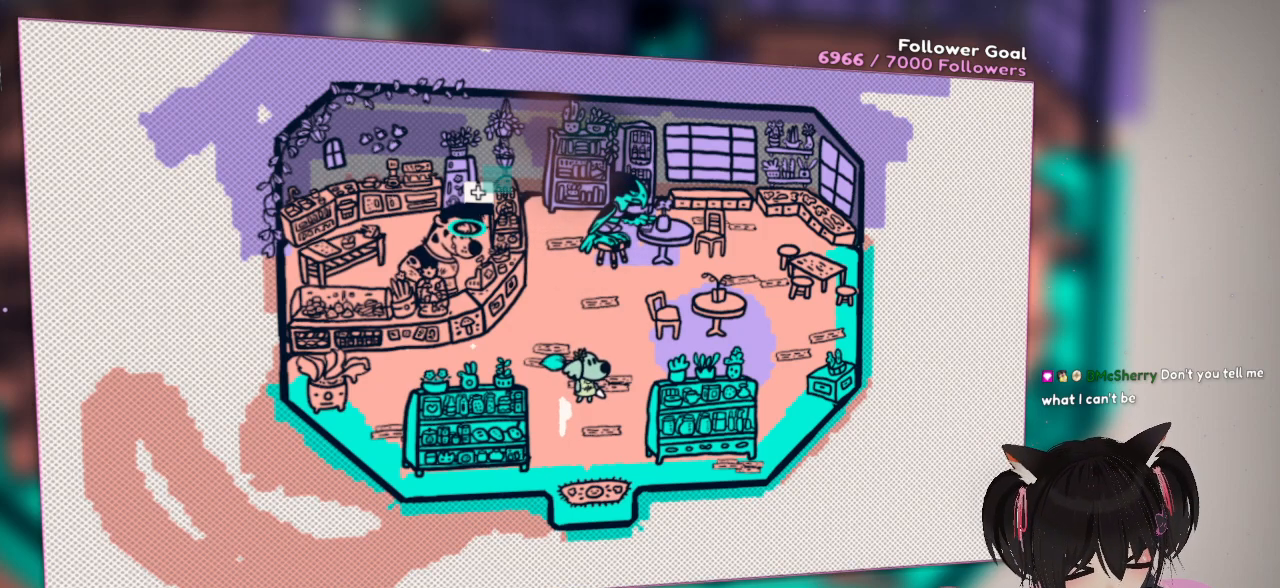
{"buttons": [], "left_stick": "center", "right_stick": "center", "events": []}
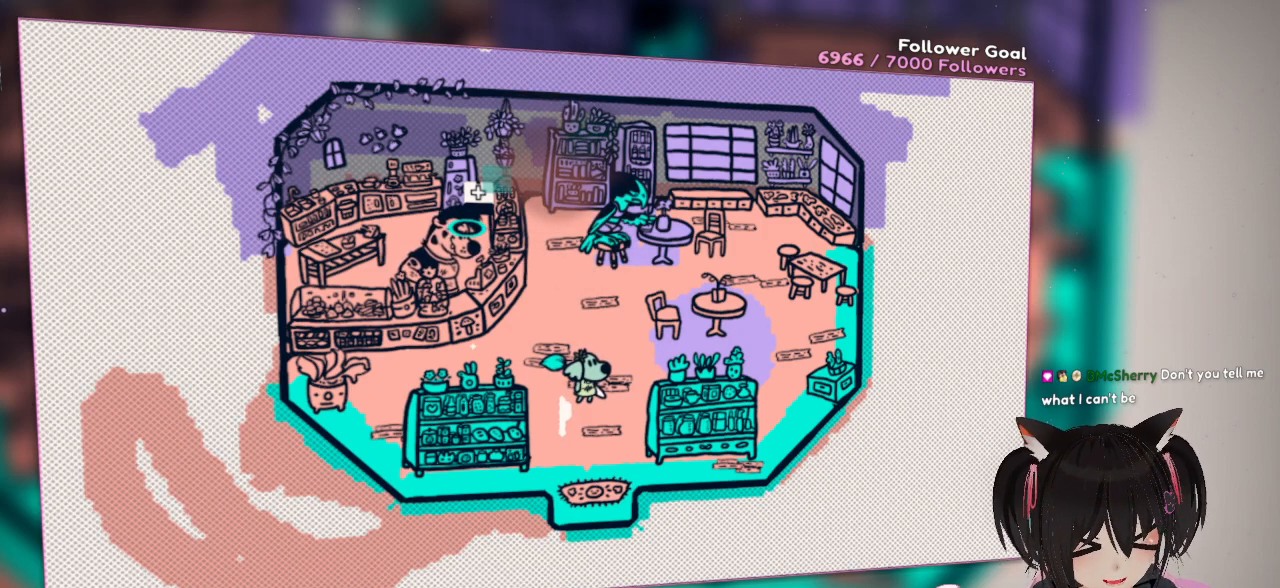
{"buttons": [], "left_stick": "center", "right_stick": "center", "events": []}
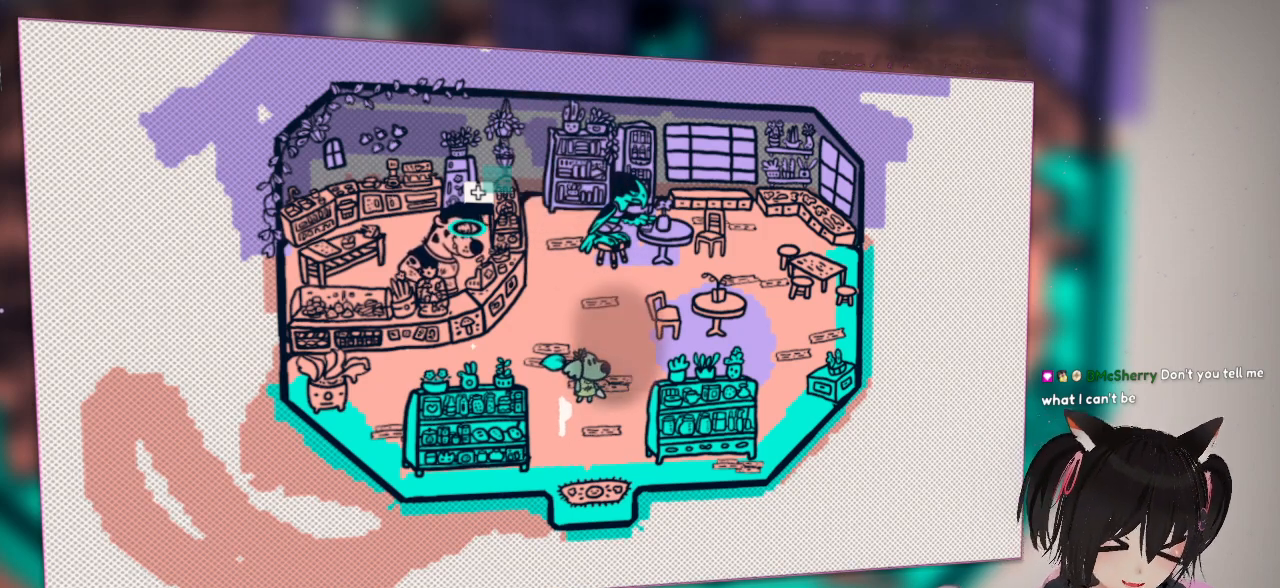
{"buttons": [], "left_stick": "center", "right_stick": "center", "events": []}
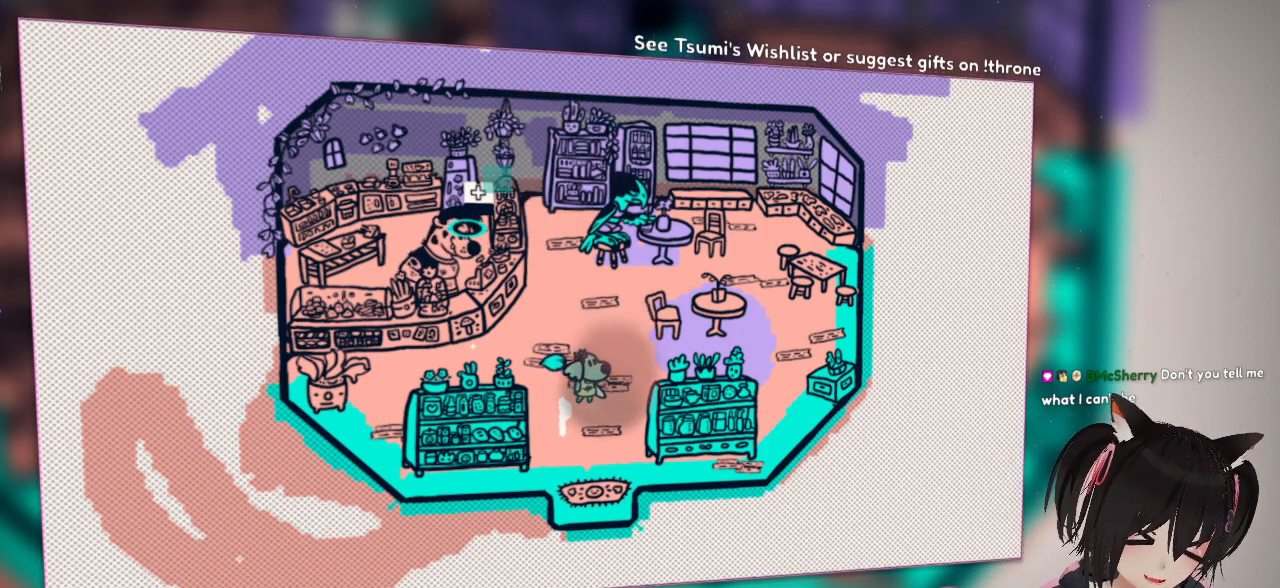
{"buttons": [], "left_stick": "center", "right_stick": "center", "events": []}
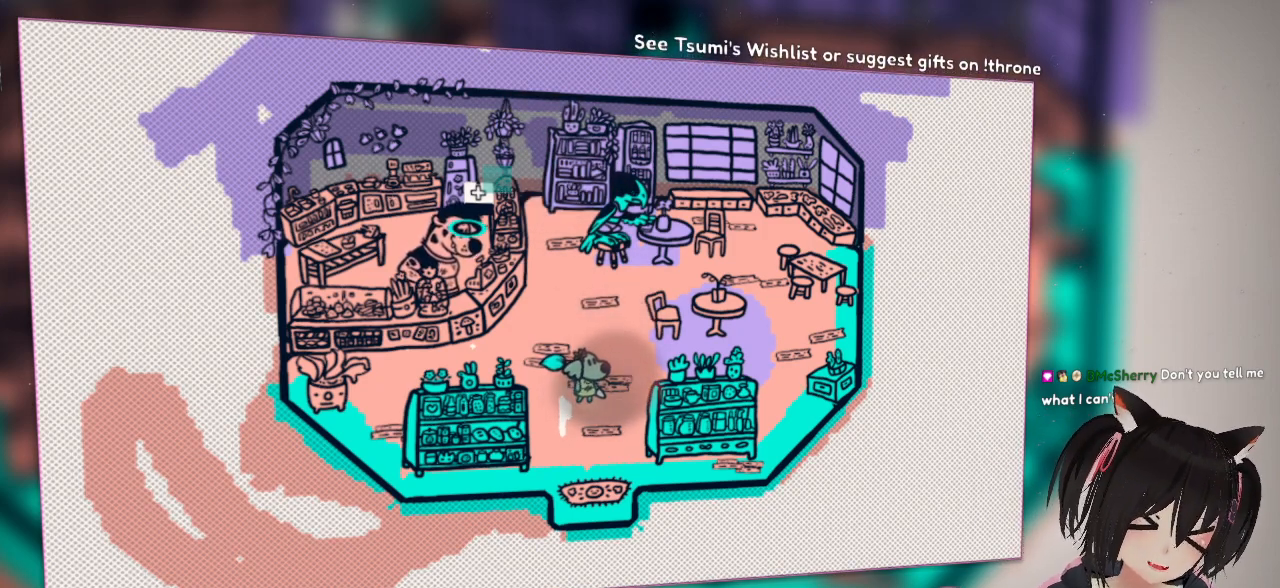
{"buttons": [], "left_stick": "center", "right_stick": "center", "events": []}
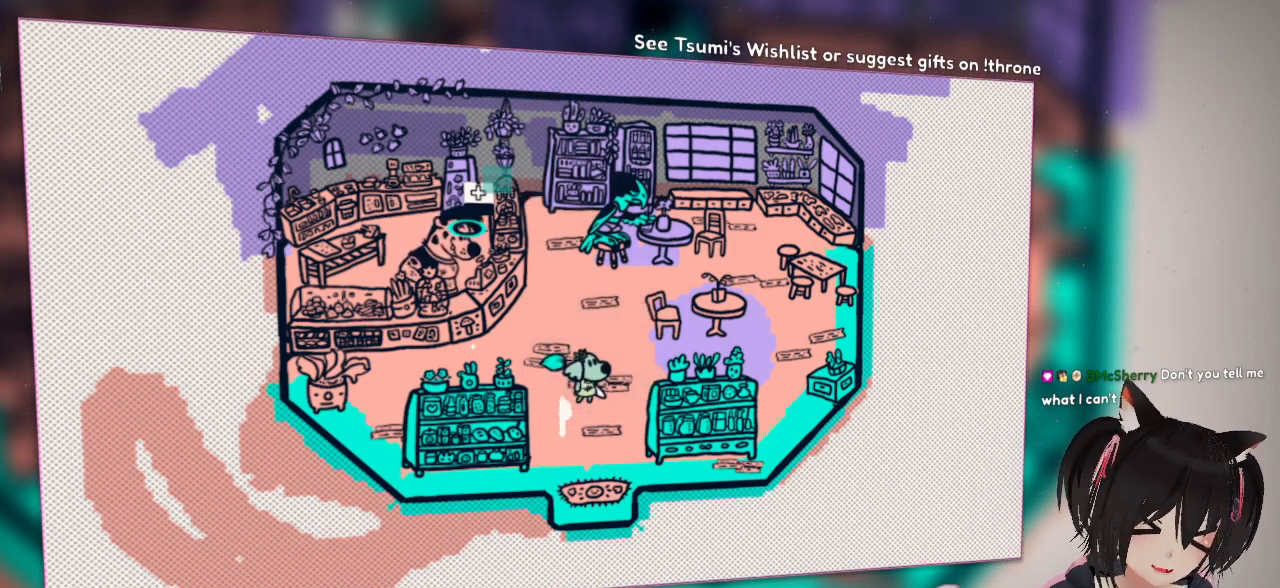
{"buttons": [], "left_stick": "center", "right_stick": "center", "events": []}
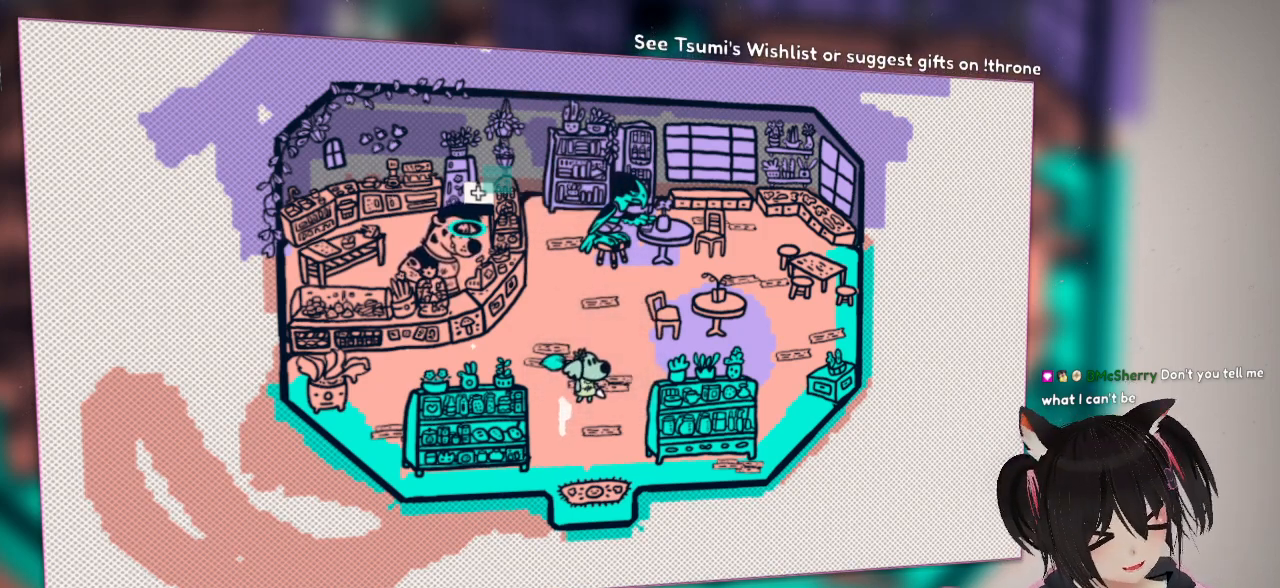
{"buttons": [], "left_stick": "down", "right_stick": "center", "events": [[450, "left_stick", "down"]]}
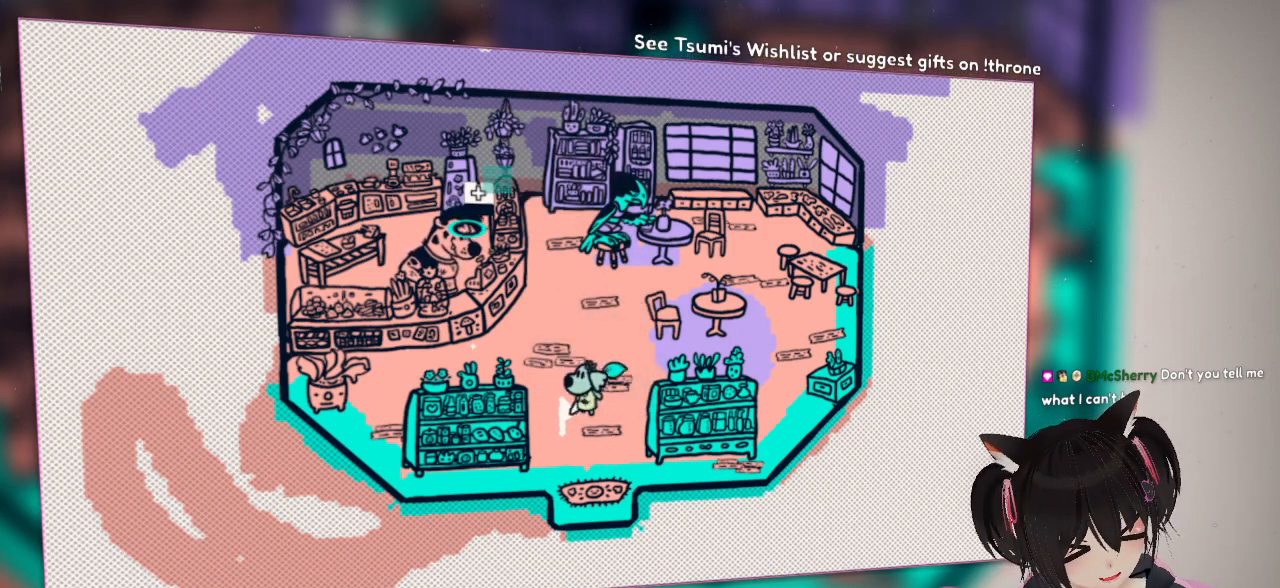
{"buttons": [], "left_stick": "down", "right_stick": "center", "events": []}
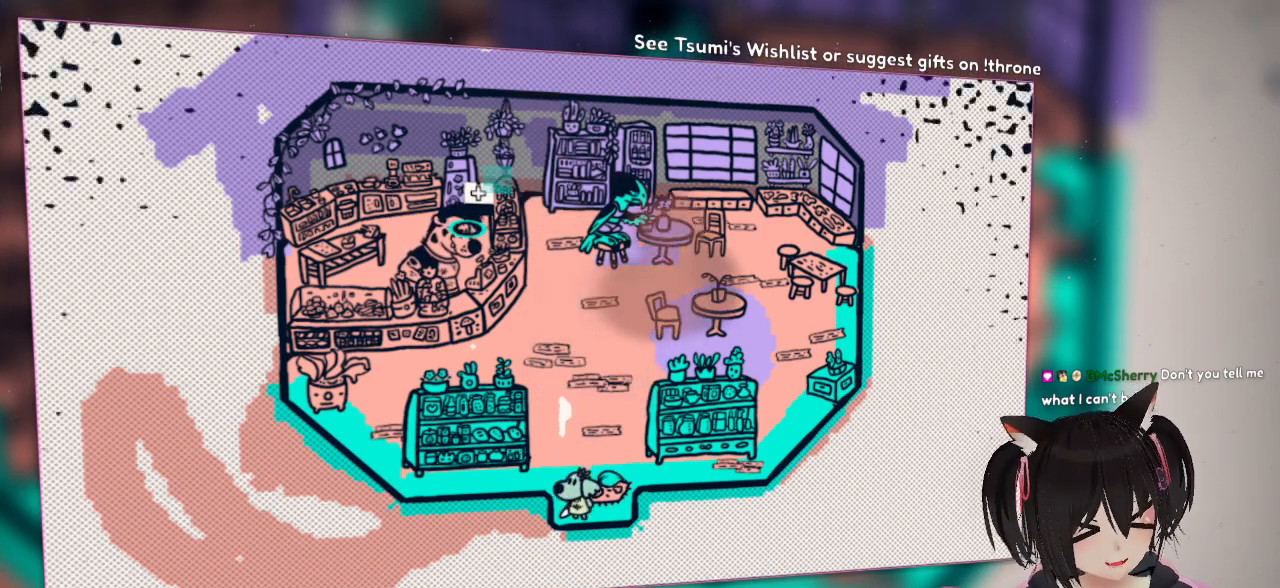
{"buttons": [], "left_stick": "center", "right_stick": "center", "events": [[217, "left_stick", "center"]]}
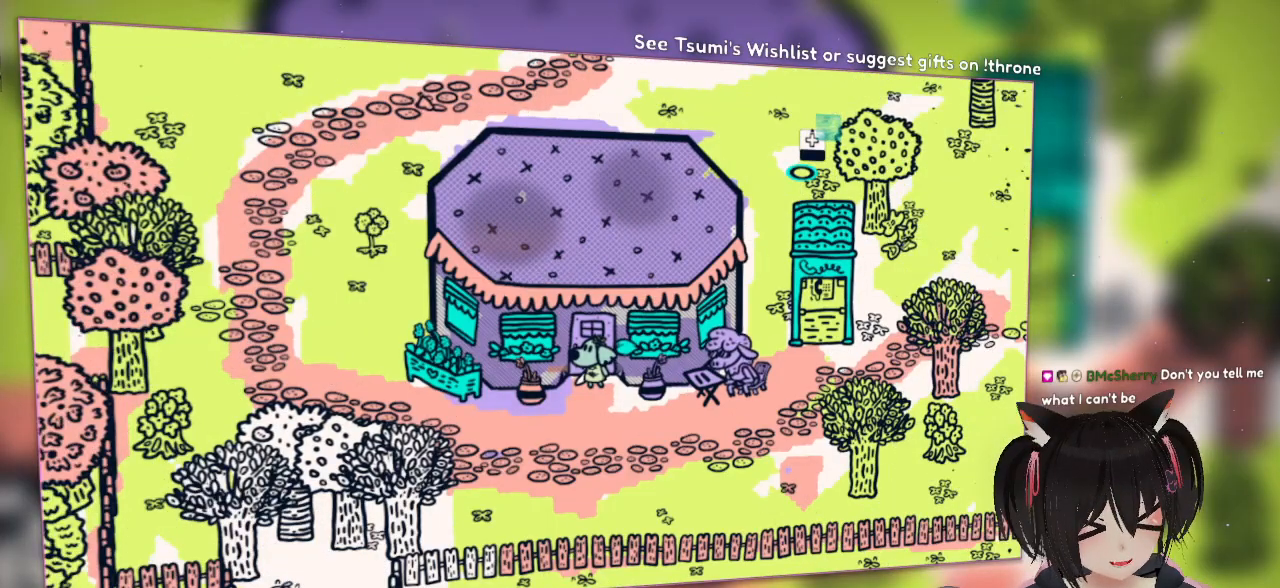
{"buttons": [], "left_stick": "center", "right_stick": "center", "events": []}
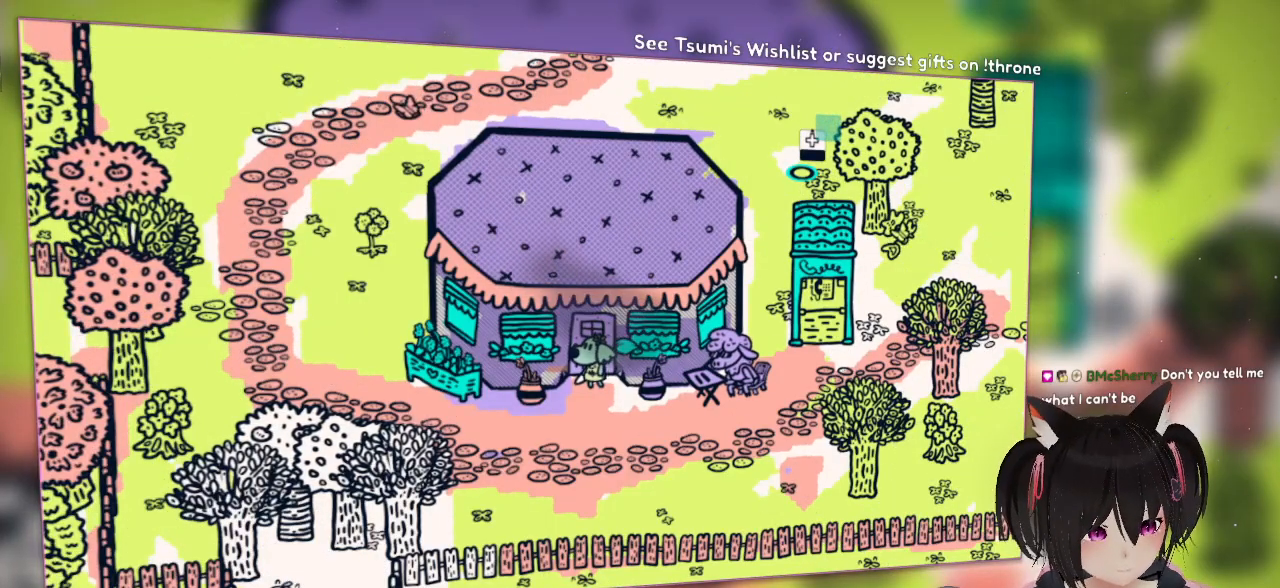
{"buttons": [], "left_stick": "down", "right_stick": "center", "events": [[417, "X", "down"], [467, "X", "up"], [500, "left_stick", "down"]]}
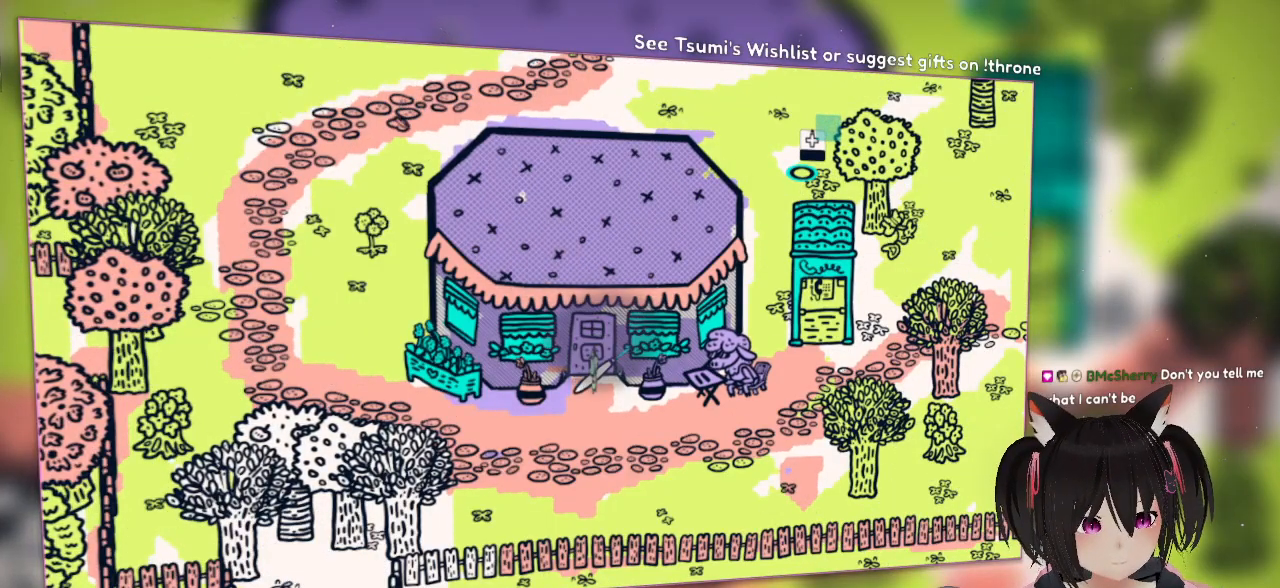
{"buttons": [], "left_stick": "down", "right_stick": "center", "events": [[33, "left_stick", "down-right"], [133, "left_stick", "center"], [383, "left_stick", "down"]]}
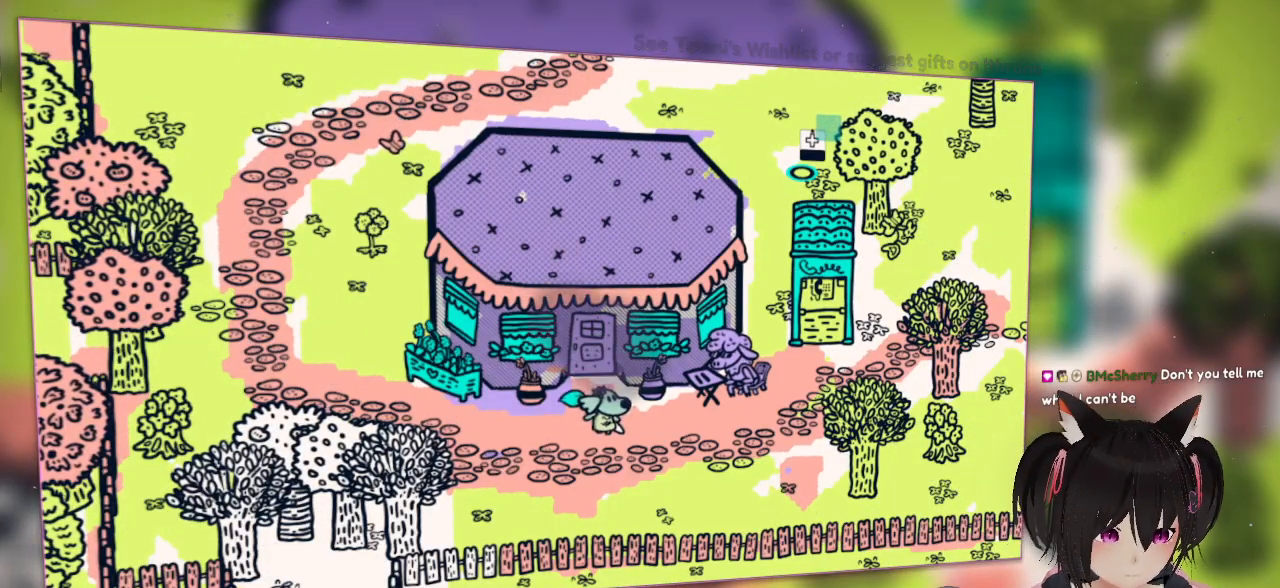
{"buttons": [], "left_stick": "center", "right_stick": "down-right", "events": [[83, "right_stick", "down"], [317, "left_stick", "center"], [317, "right_stick", "right"], [417, "right_stick", "down-right"]]}
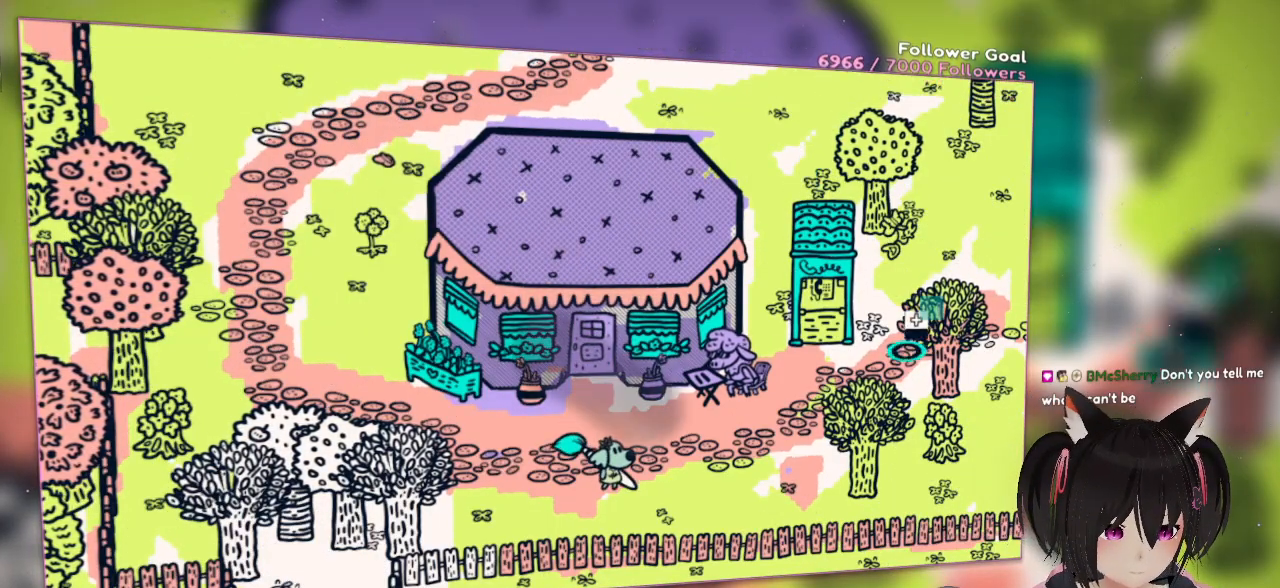
{"buttons": [], "left_stick": "center", "right_stick": "up-left", "events": [[50, "right_stick", "down"], [150, "right_stick", "down-left"], [450, "right_stick", "up-left"]]}
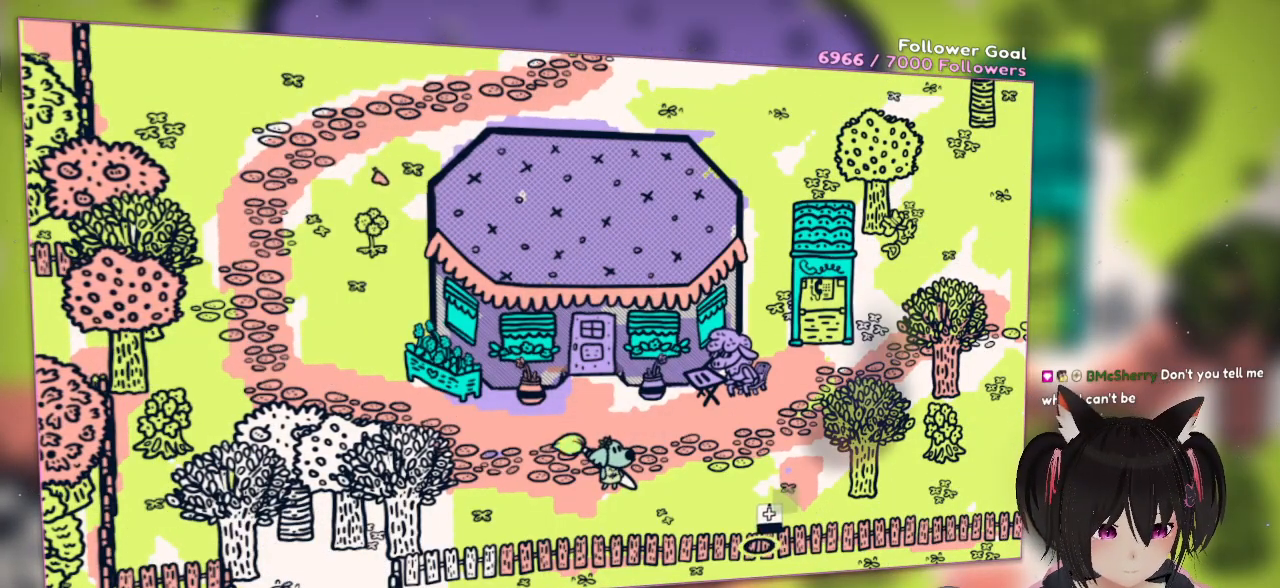
{"buttons": [], "left_stick": "center", "right_stick": "center", "events": [[150, "right_stick", "center"]]}
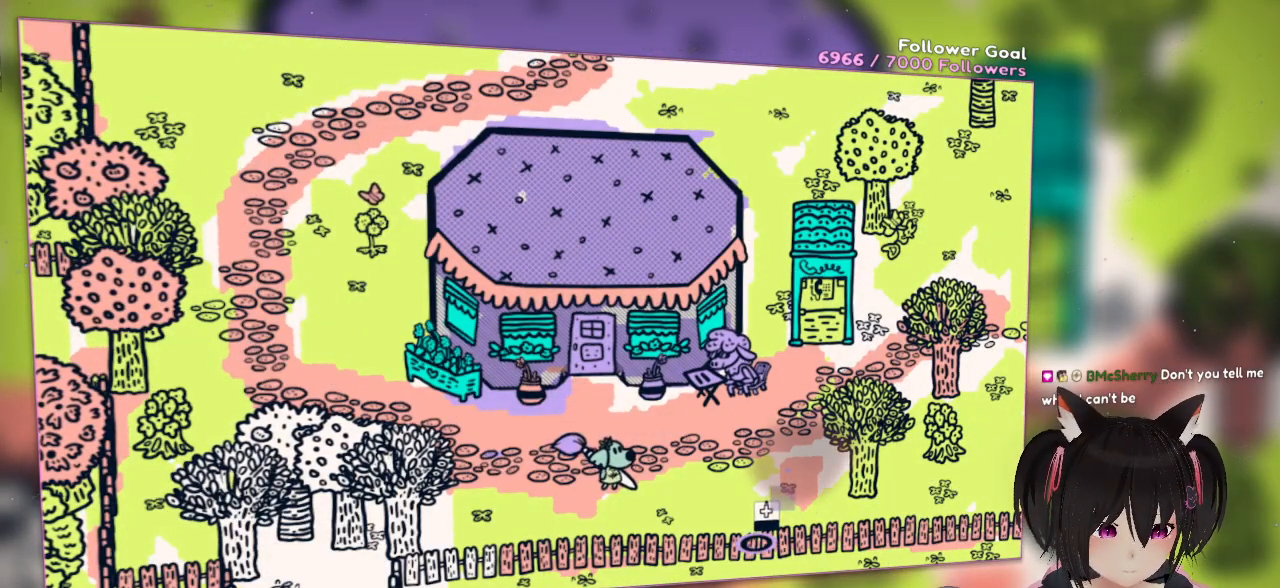
{"buttons": [], "left_stick": "center", "right_stick": "center", "events": [[83, "right_stick", "left"], [450, "right_stick", "center"]]}
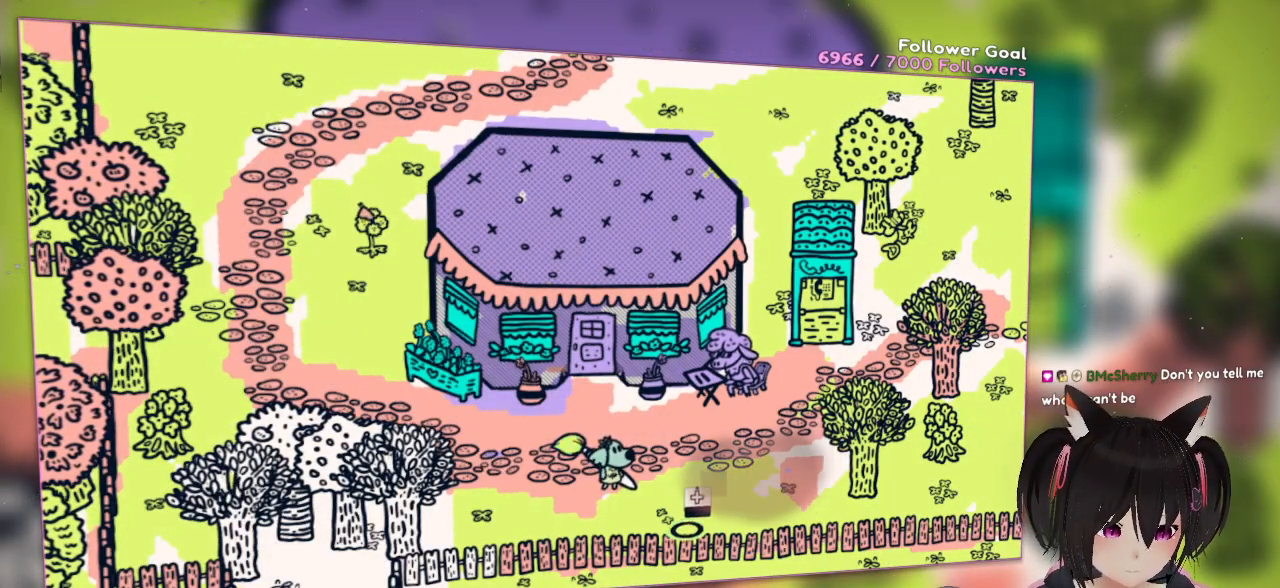
{"buttons": [], "left_stick": "center", "right_stick": "up-left", "events": [[33, "right_stick", "up"], [183, "right_stick", "up-left"]]}
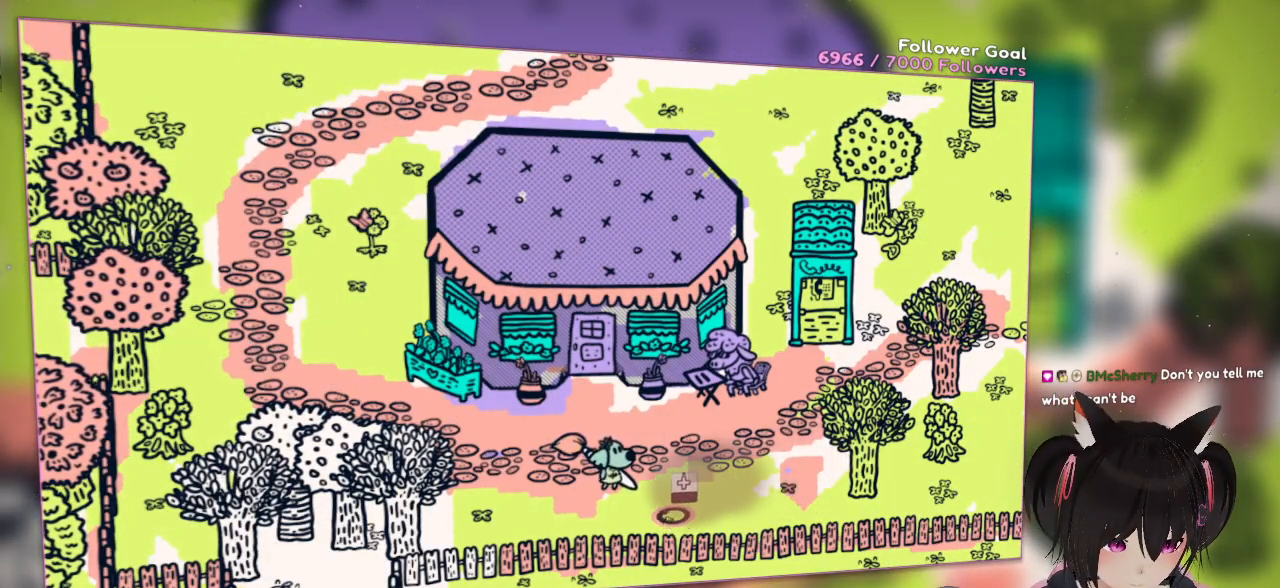
{"buttons": [], "left_stick": "center", "right_stick": "up-left", "events": []}
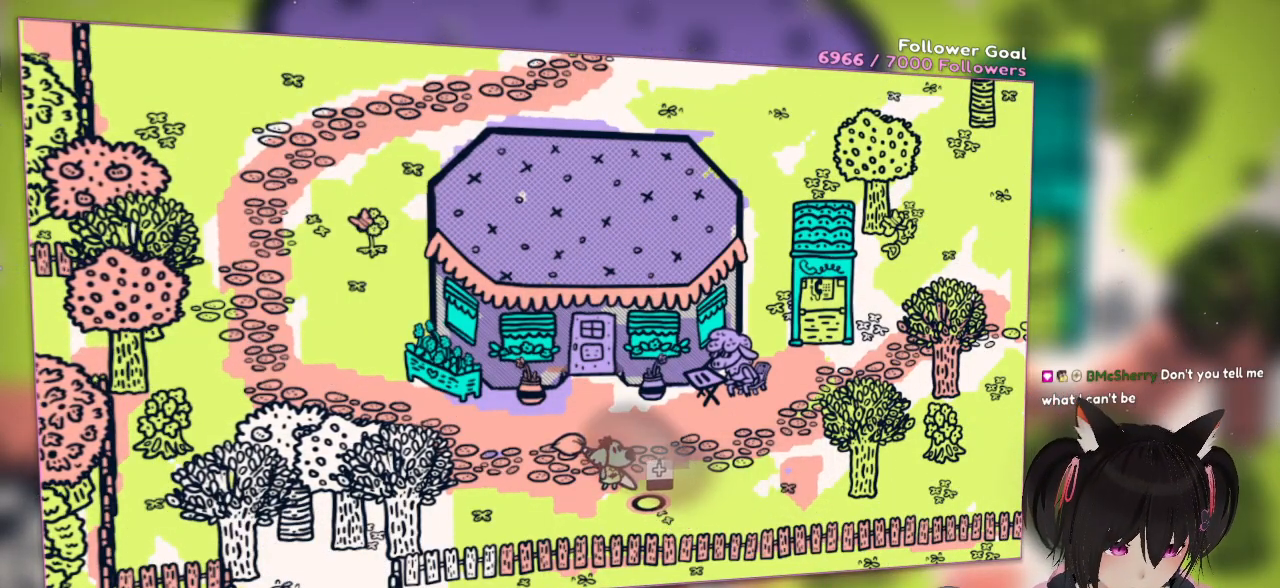
{"buttons": [], "left_stick": "center", "right_stick": "up-left", "events": []}
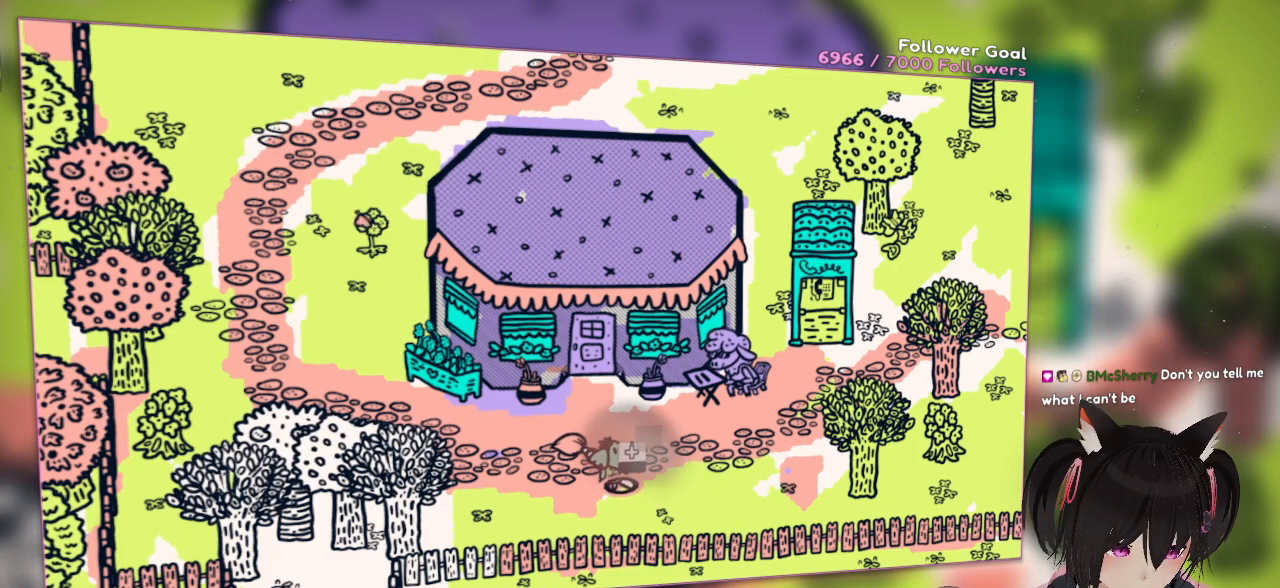
{"buttons": [], "left_stick": "center", "right_stick": "center", "events": [[300, "R2", "down"], [333, "right_stick", "center"], [367, "R2", "up"]]}
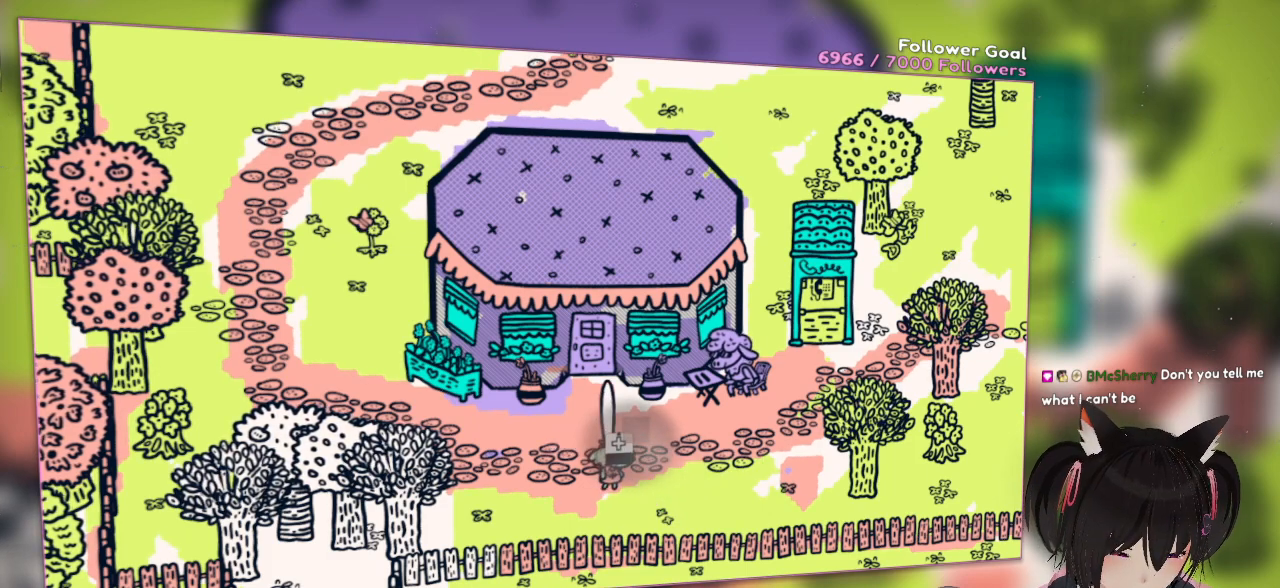
{"buttons": [], "left_stick": "center", "right_stick": "right", "events": [[150, "right_stick", "right"]]}
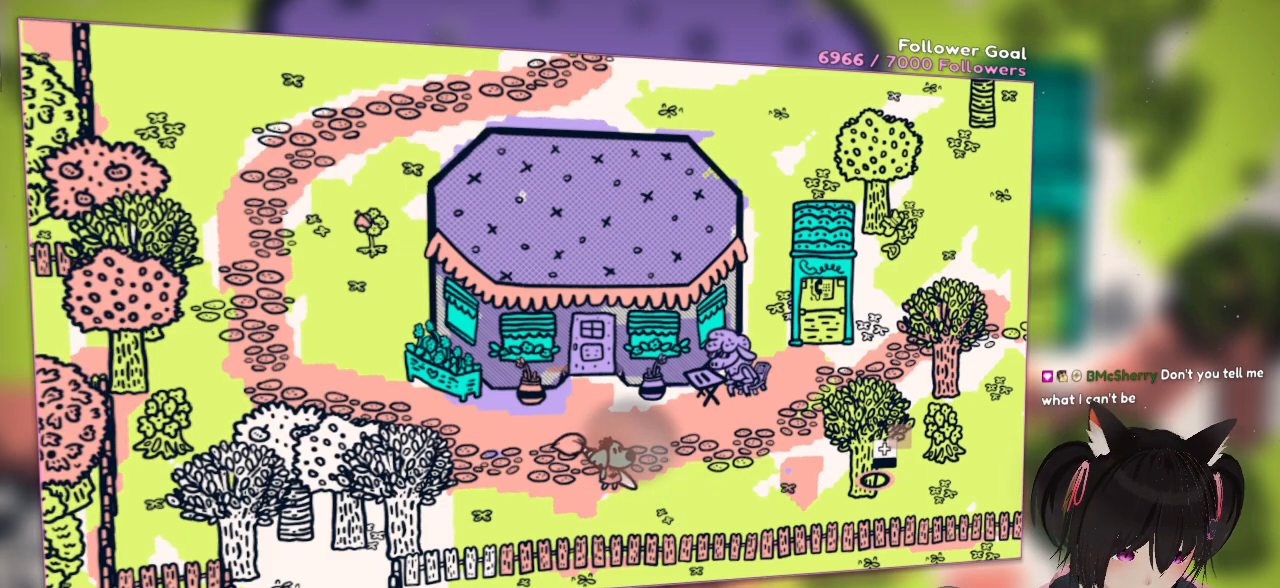
{"buttons": [], "left_stick": "center", "right_stick": "left", "events": [[17, "right_stick", "center"], [317, "right_stick", "left"]]}
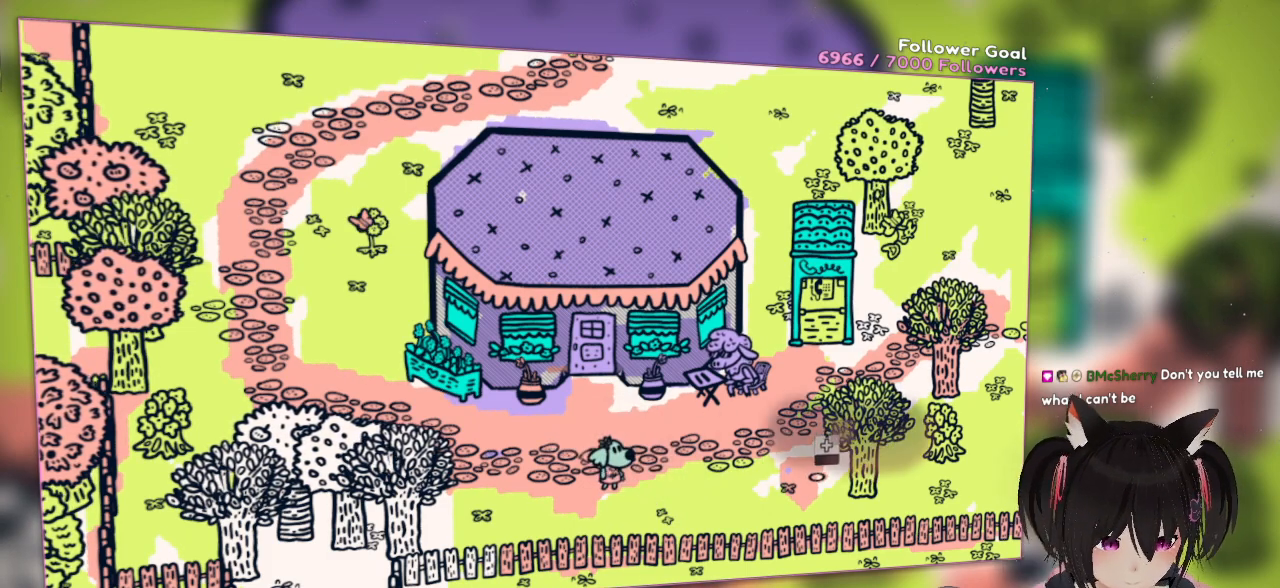
{"buttons": [], "left_stick": "center", "right_stick": "center", "events": [[50, "right_stick", "up-left"], [417, "right_stick", "center"]]}
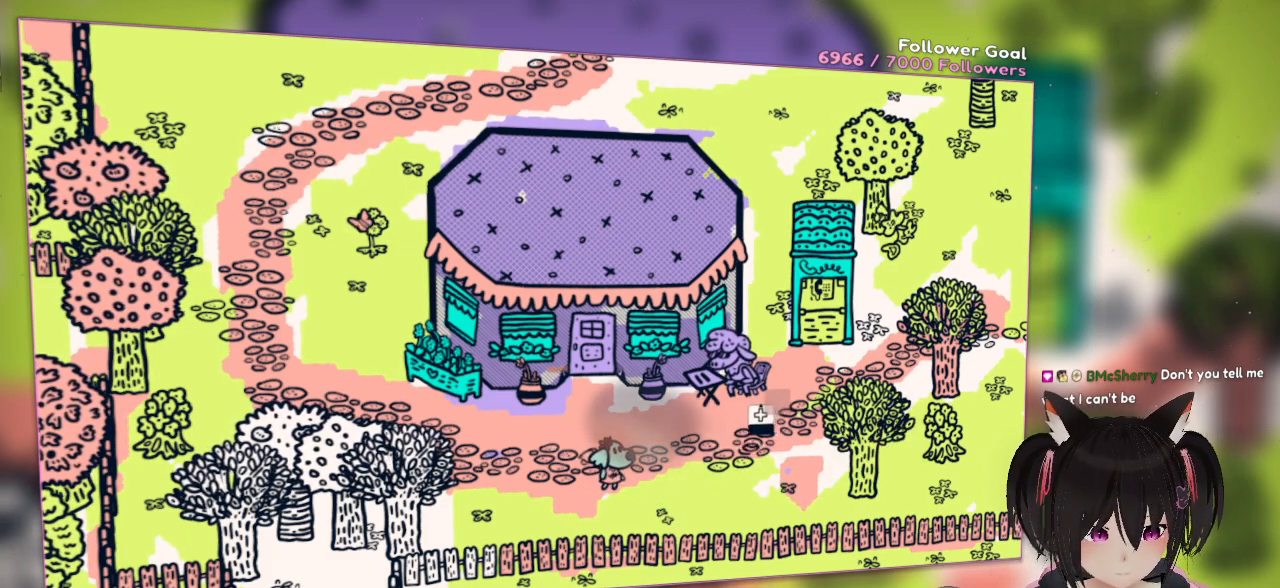
{"buttons": [], "left_stick": "center", "right_stick": "center", "events": [[17, "right_stick", "left"], [383, "right_stick", "center"]]}